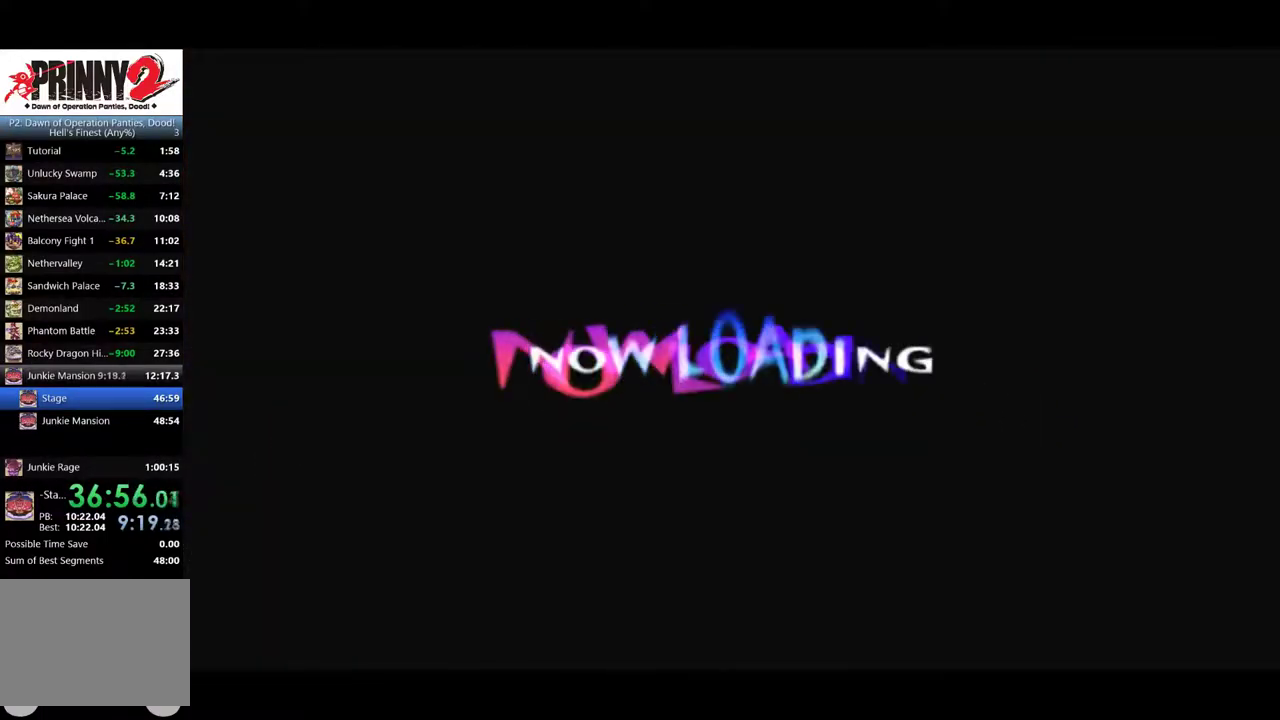
Gameplay with a controller (PlayStation layout); each line is a JSON object with the inputs held at the frame after it. "events" lists button and stick changes between this image and that frame as [ms after this image, input, new state], when the widget could be followed in between. Not read: R3 right_stick.
{"buttons": ["TRIANGLE"], "left_stick": "center", "events": [[434, "TRIANGLE", "down"]]}
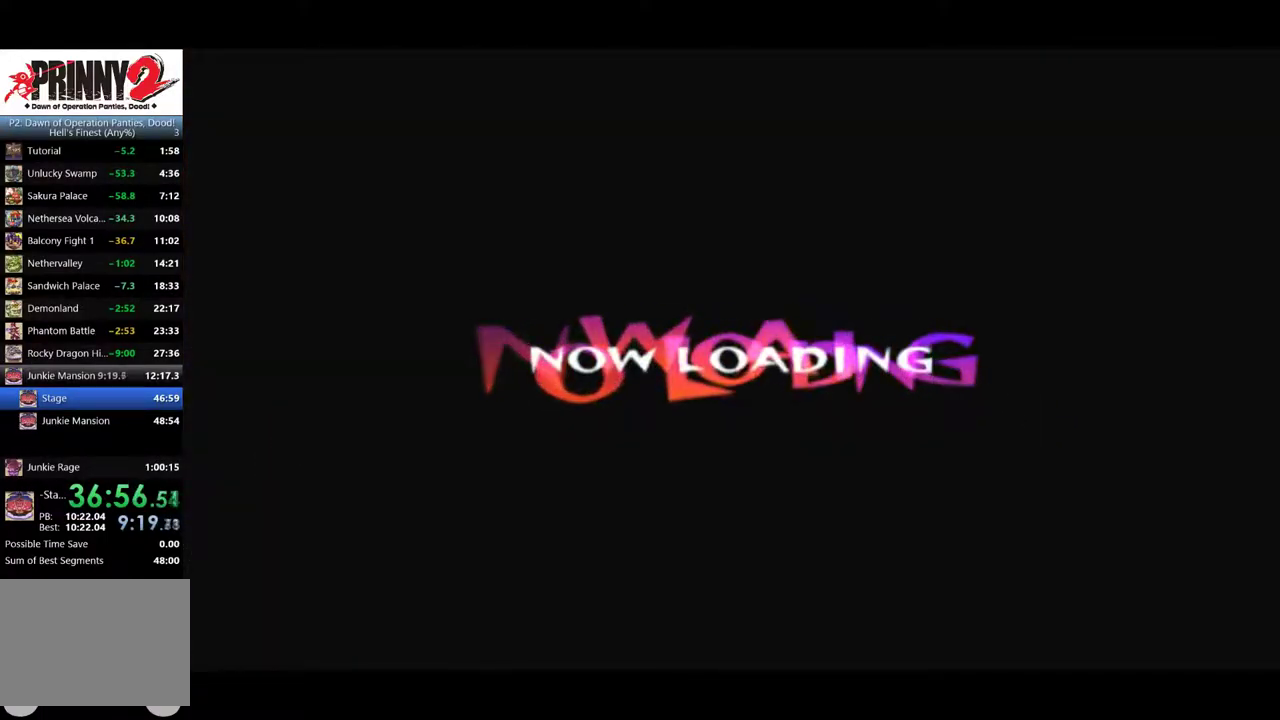
{"buttons": [], "left_stick": "center", "events": [[17, "TRIANGLE", "up"], [100, "TRIANGLE", "down"], [334, "TRIANGLE", "up"], [417, "TRIANGLE", "down"], [500, "TRIANGLE", "up"]]}
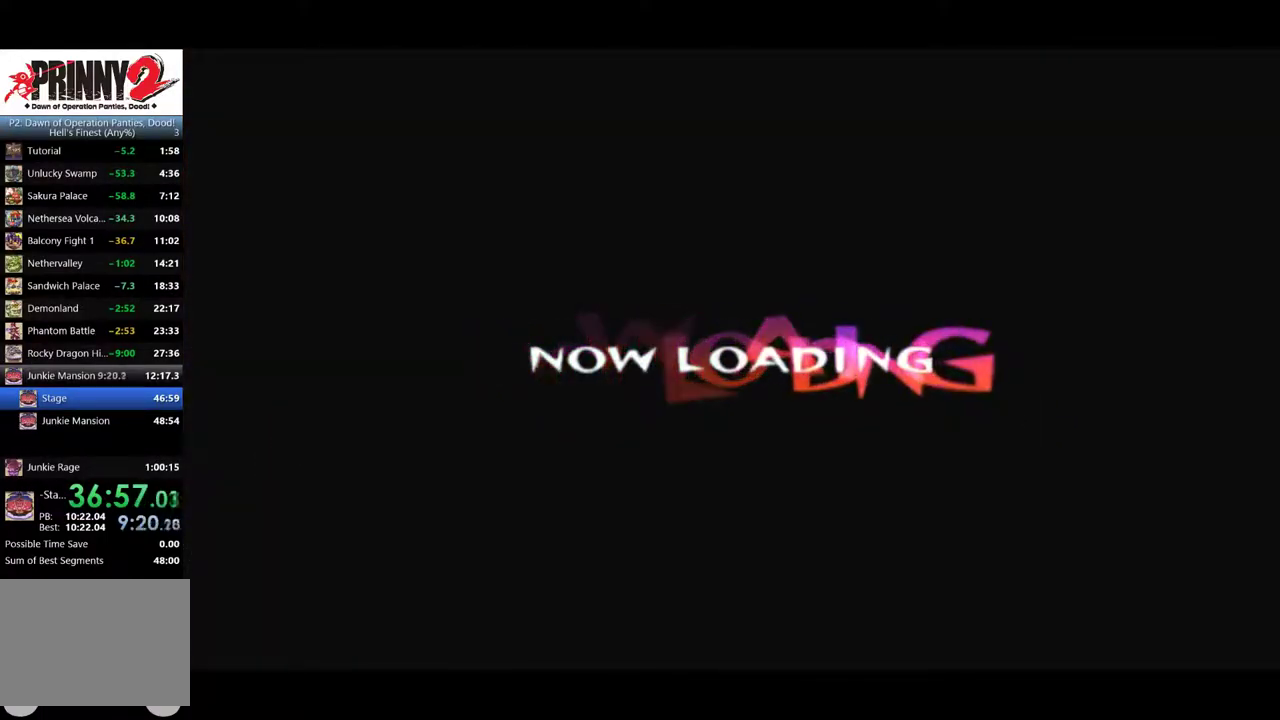
{"buttons": ["TRIANGLE"], "left_stick": "center", "events": [[50, "TRIANGLE", "down"], [134, "TRIANGLE", "up"], [217, "TRIANGLE", "down"], [301, "TRIANGLE", "up"], [384, "TRIANGLE", "down"]]}
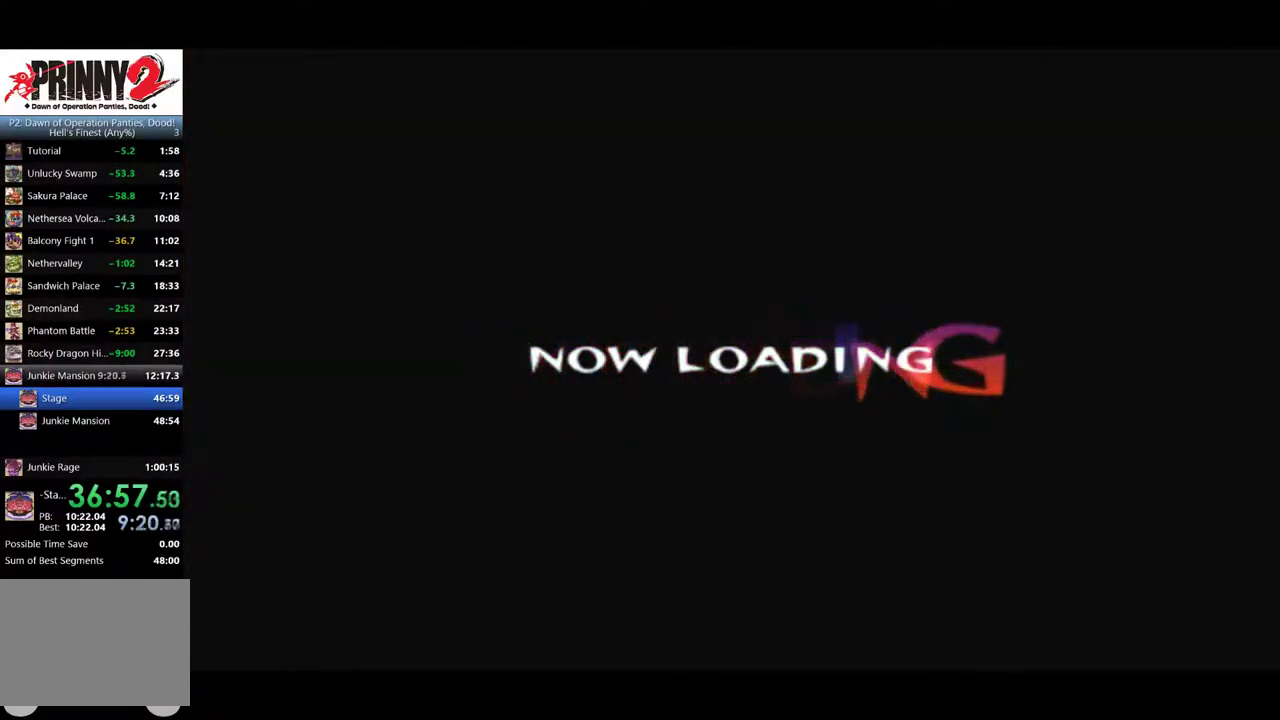
{"buttons": ["TRIANGLE"], "left_stick": "center", "events": [[100, "TRIANGLE", "up"], [183, "TRIANGLE", "down"], [267, "TRIANGLE", "up"], [350, "TRIANGLE", "down"], [434, "TRIANGLE", "up"], [484, "TRIANGLE", "down"]]}
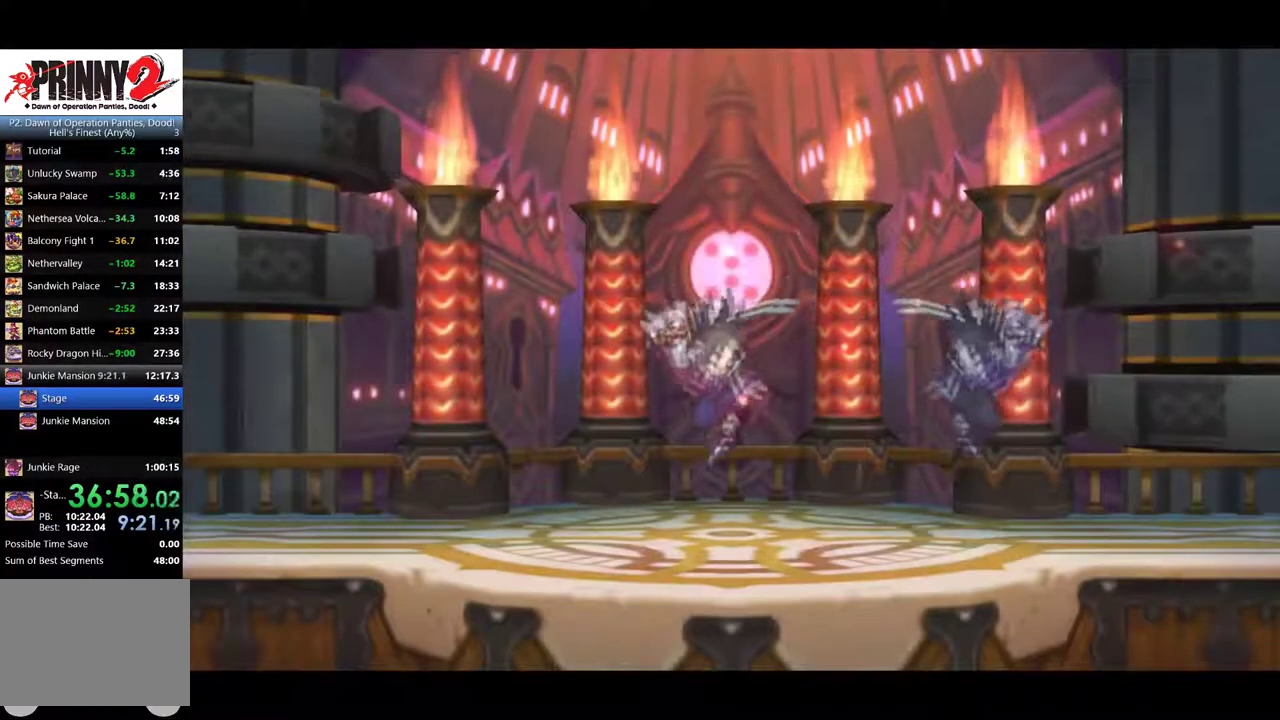
{"buttons": [], "left_stick": "center", "events": [[67, "TRIANGLE", "up"], [151, "TRIANGLE", "down"], [234, "TRIANGLE", "up"], [301, "TRIANGLE", "down"], [384, "TRIANGLE", "up"]]}
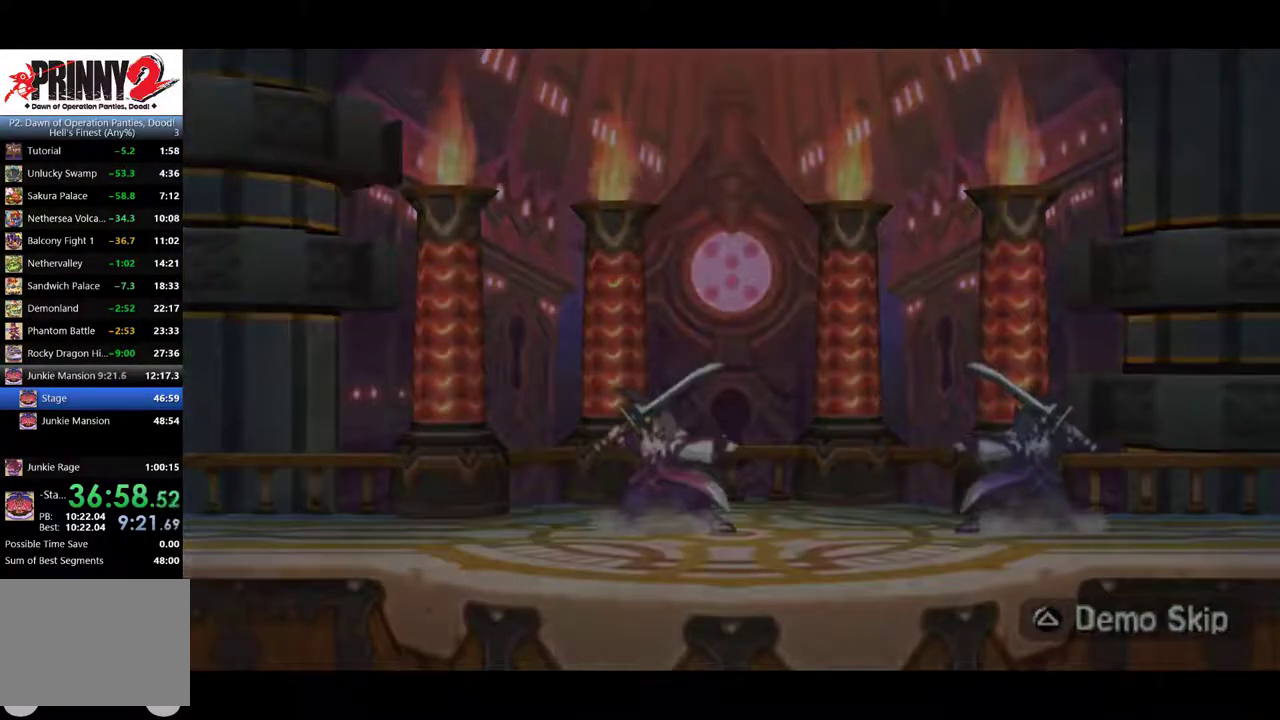
{"buttons": [], "left_stick": "center", "events": []}
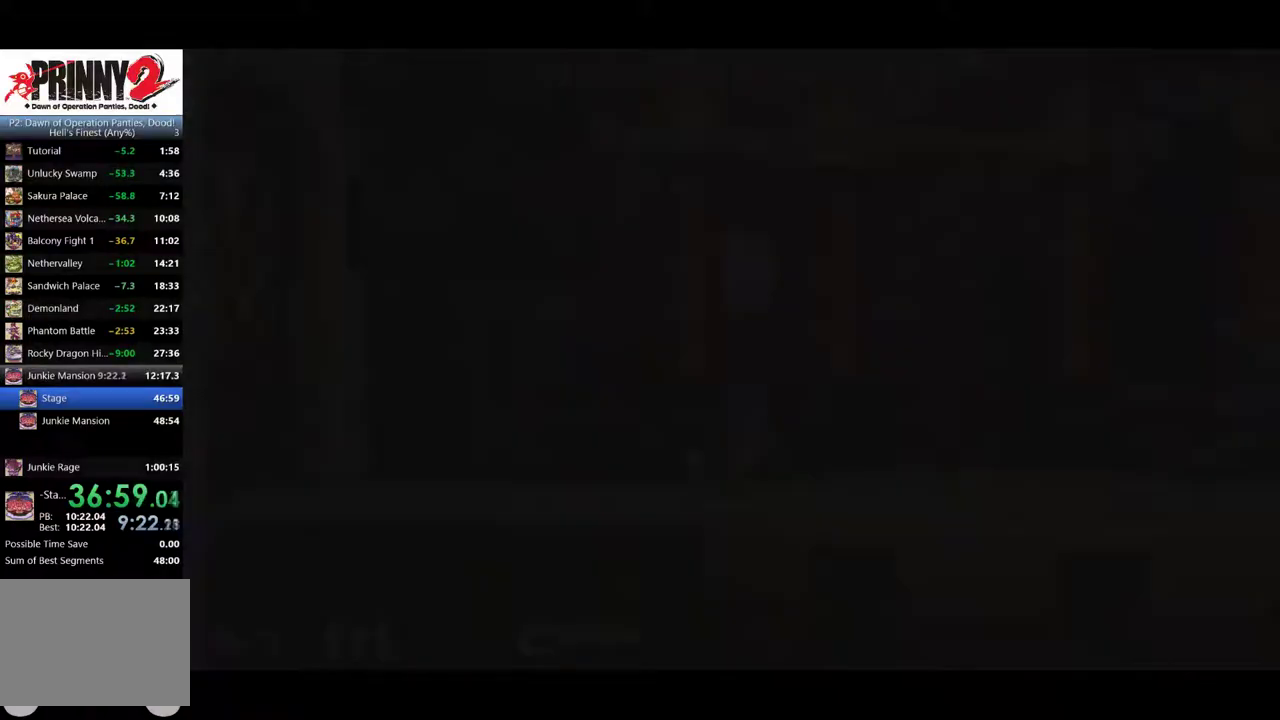
{"buttons": ["DPAD_LEFT"], "left_stick": "center", "events": [[167, "DPAD_LEFT", "down"]]}
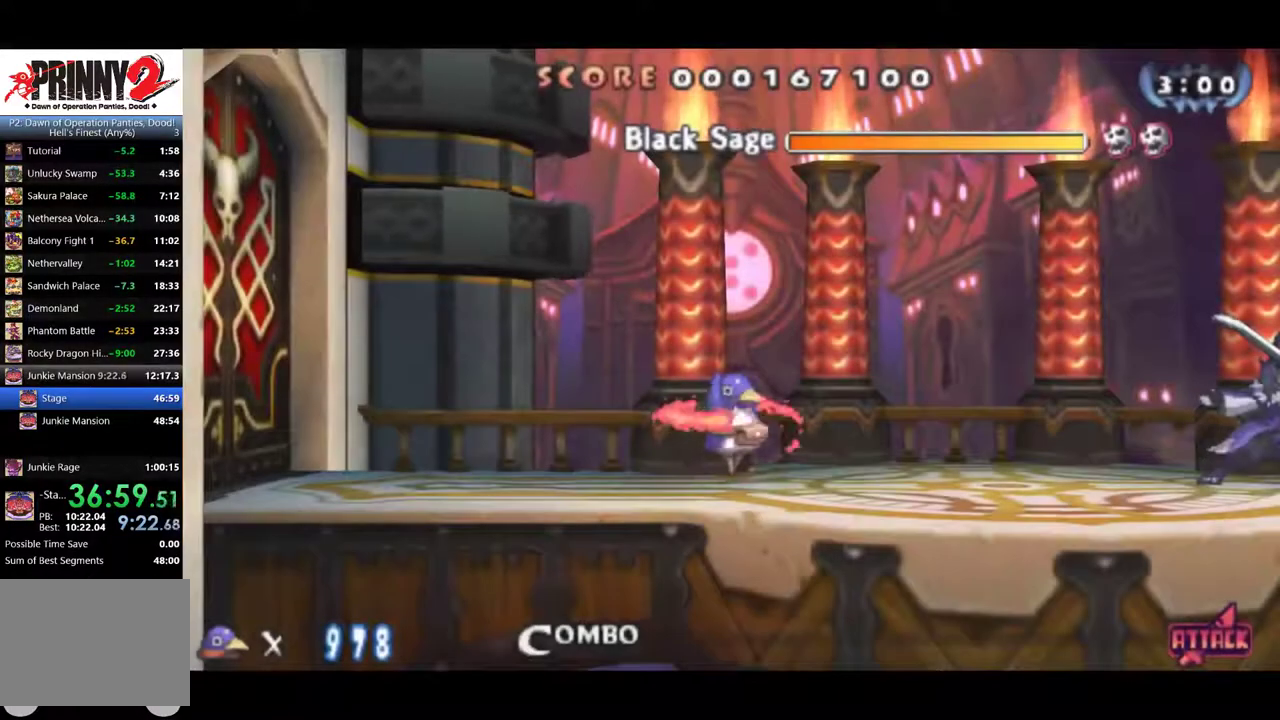
{"buttons": ["DPAD_LEFT"], "left_stick": "center", "events": []}
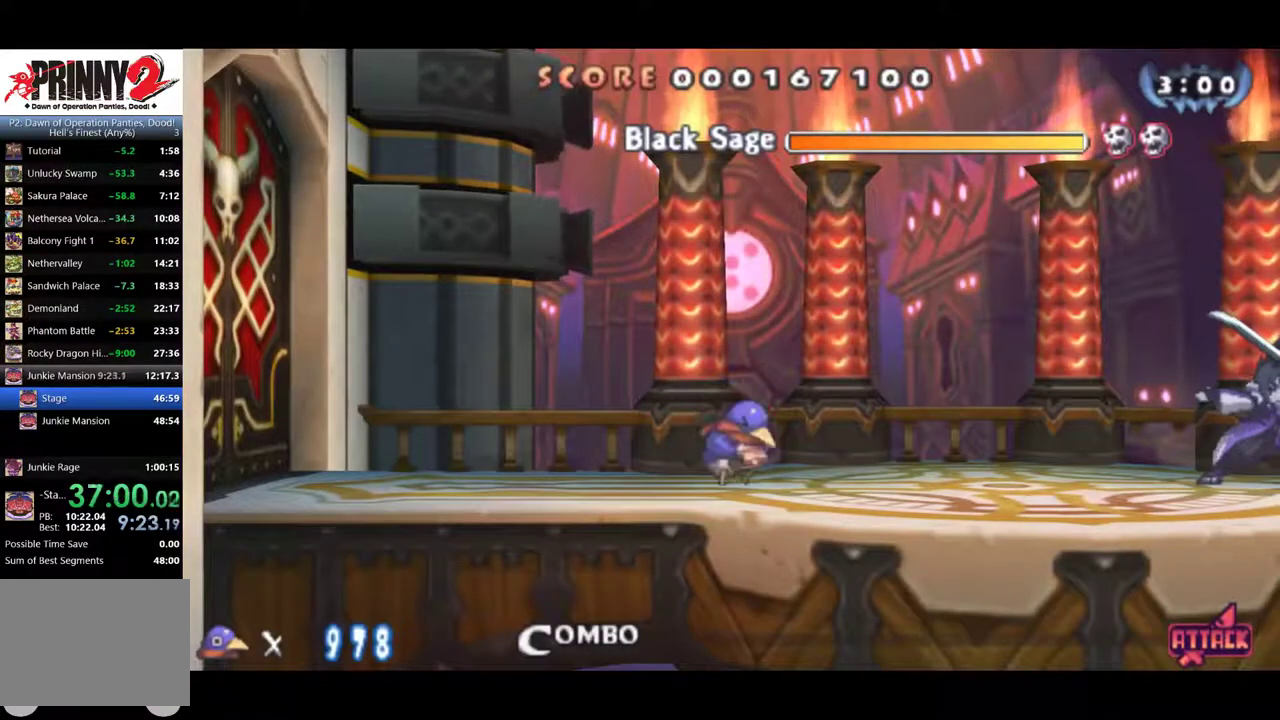
{"buttons": ["DPAD_LEFT"], "left_stick": "center", "events": [[100, "CROSS", "down"], [183, "CROSS", "up"], [400, "CROSS", "down"], [484, "CROSS", "up"]]}
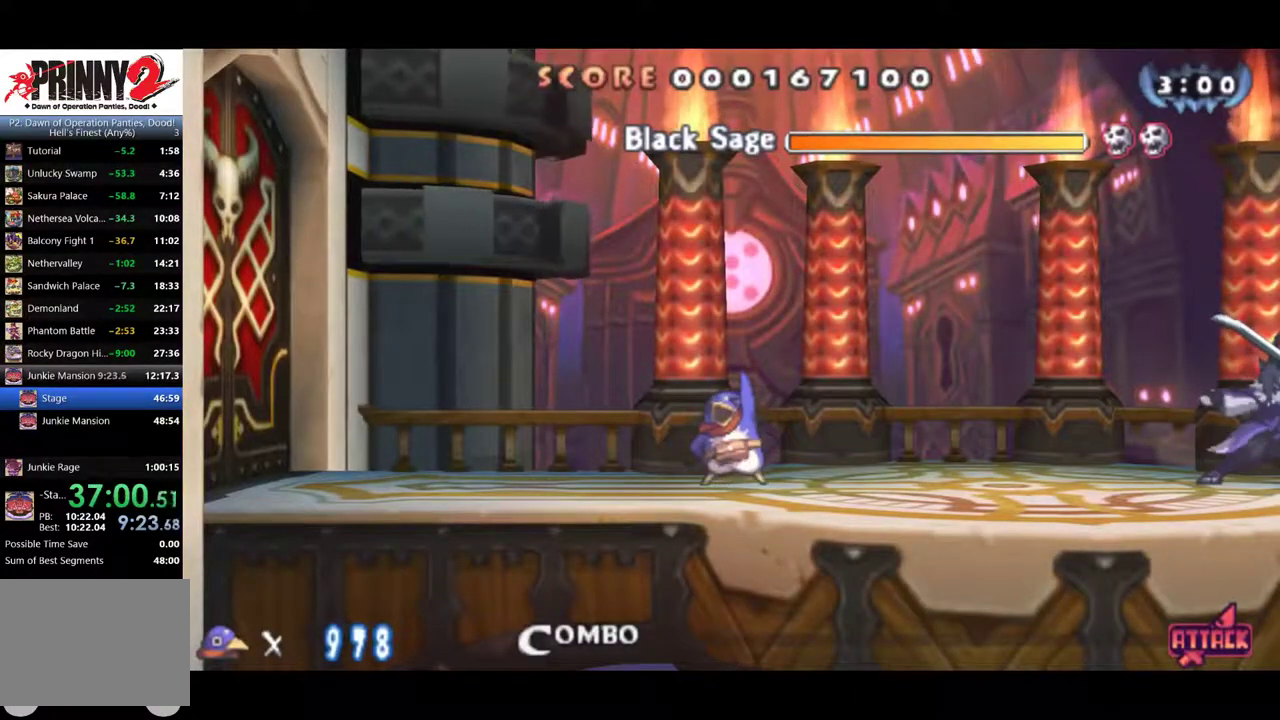
{"buttons": ["DPAD_LEFT"], "left_stick": "center", "events": [[234, "CROSS", "down"], [317, "CROSS", "up"]]}
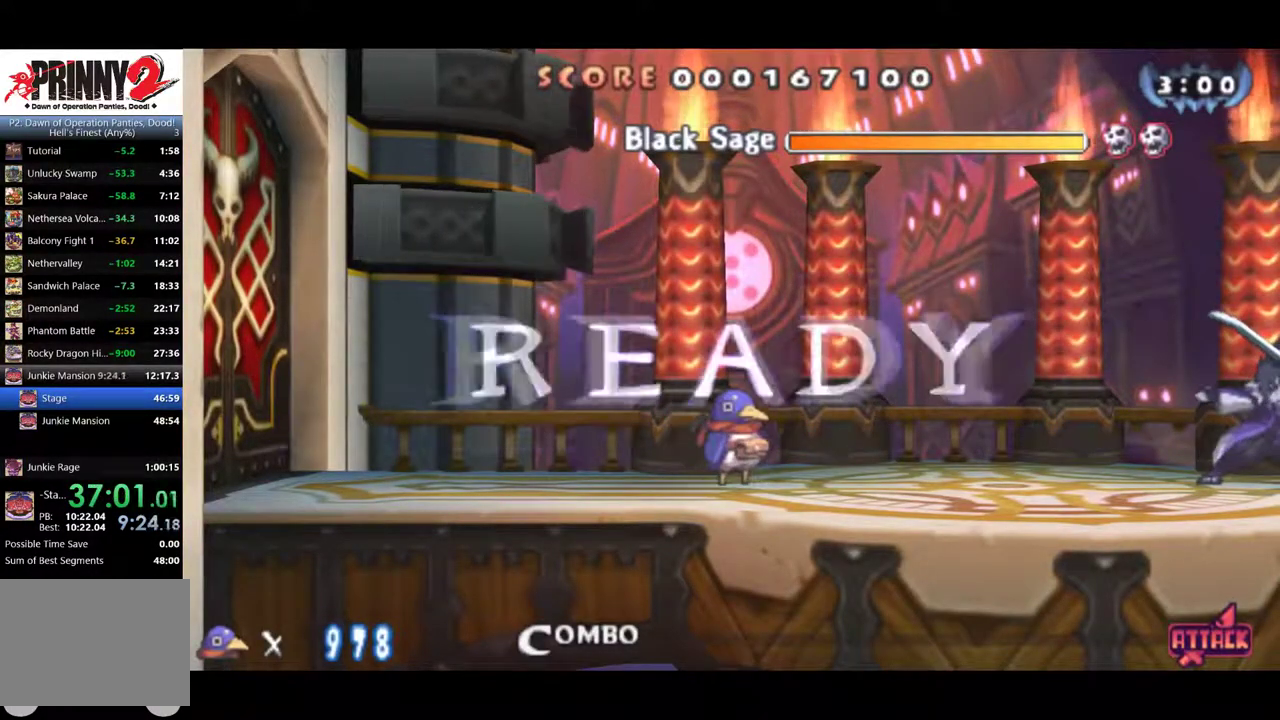
{"buttons": ["DPAD_LEFT"], "left_stick": "center", "events": []}
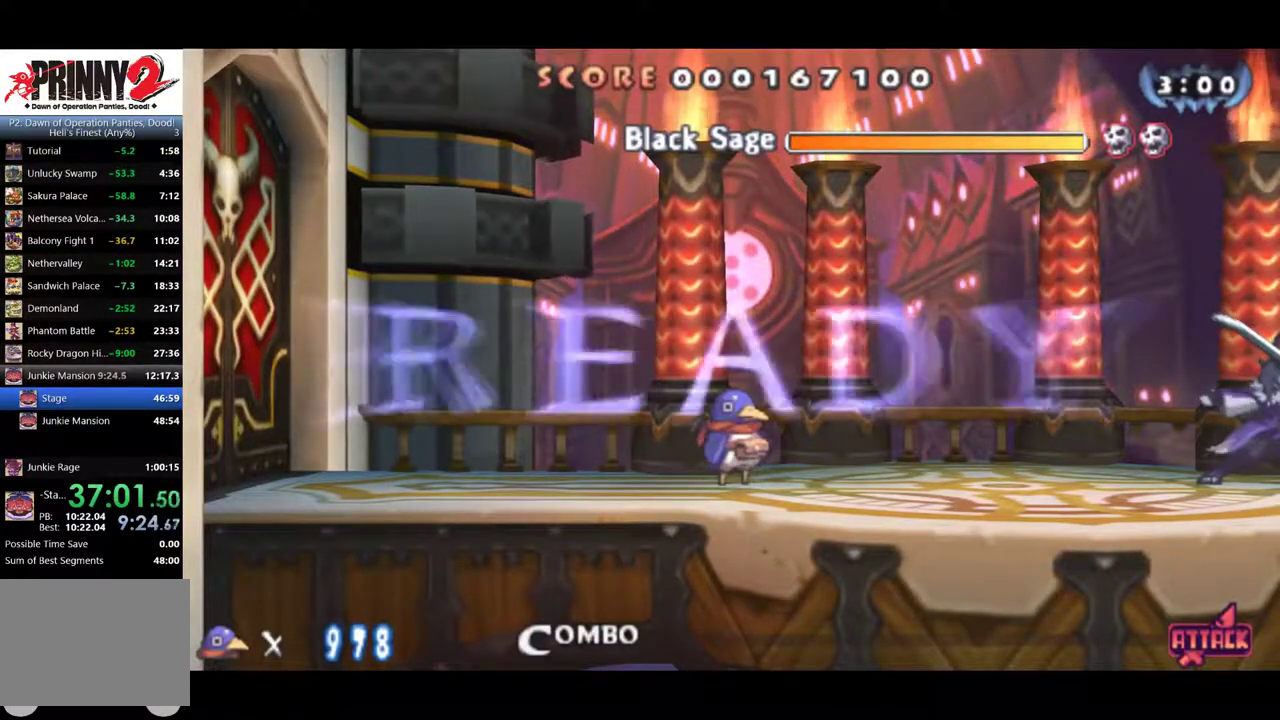
{"buttons": ["DPAD_LEFT"], "left_stick": "center", "events": []}
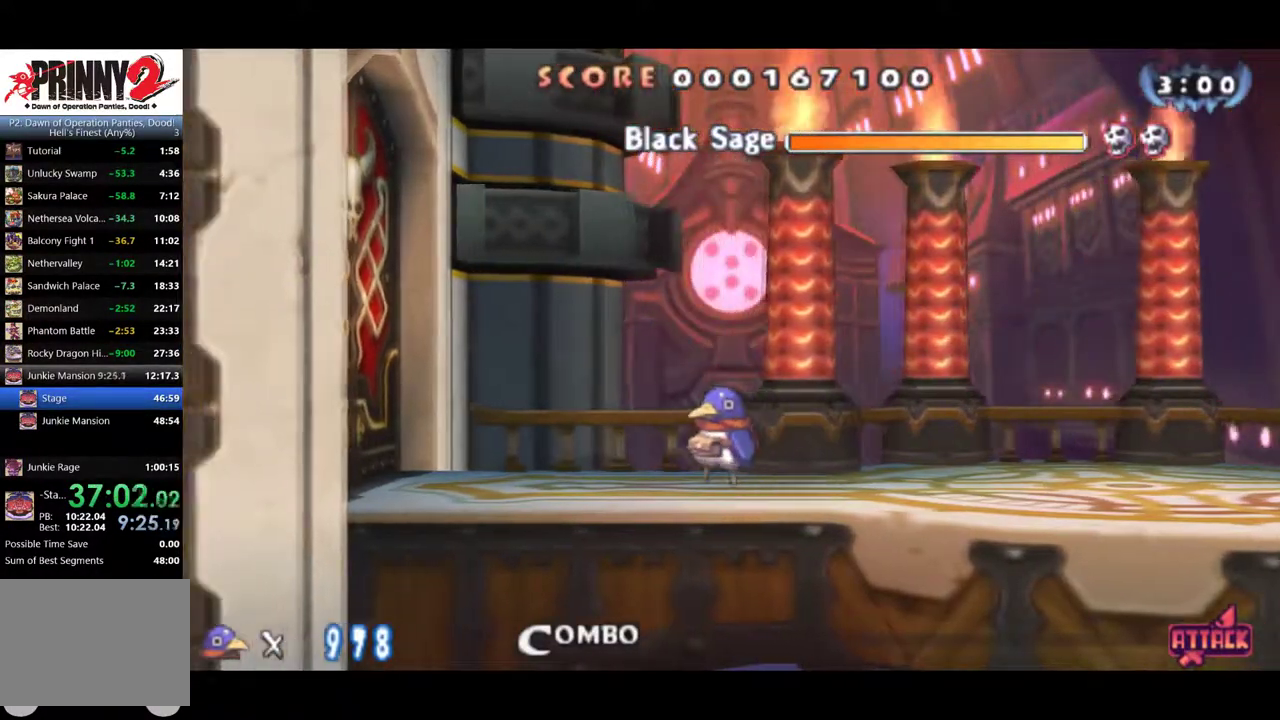
{"buttons": ["DPAD_LEFT"], "left_stick": "center", "events": []}
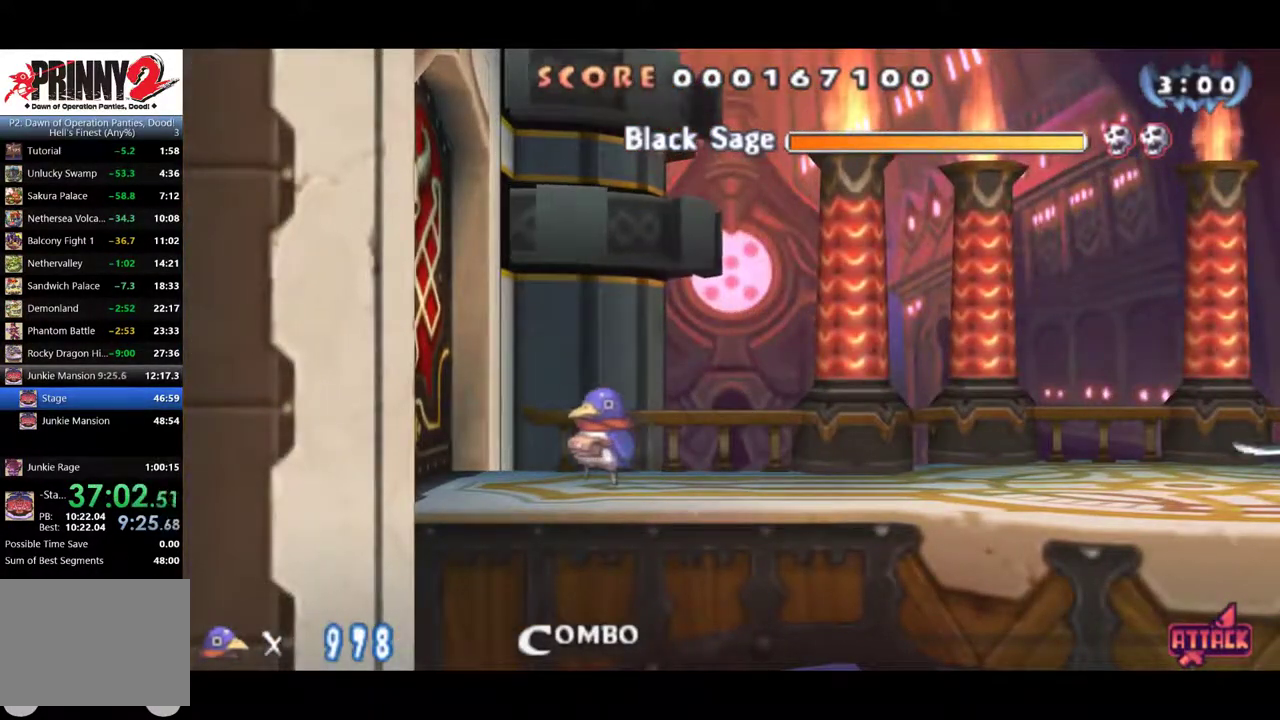
{"buttons": [], "left_stick": "center", "events": [[117, "DPAD_LEFT", "up"]]}
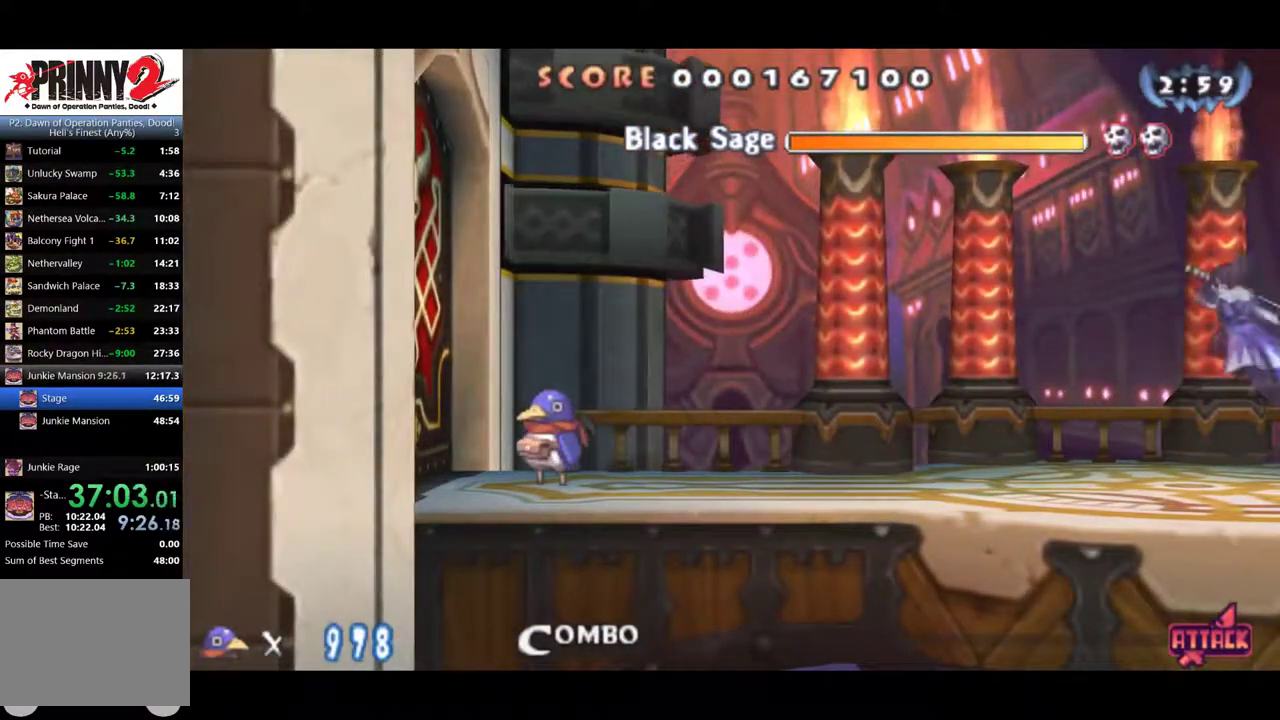
{"buttons": [], "left_stick": "center", "events": [[333, "CROSS", "down"], [467, "CROSS", "up"]]}
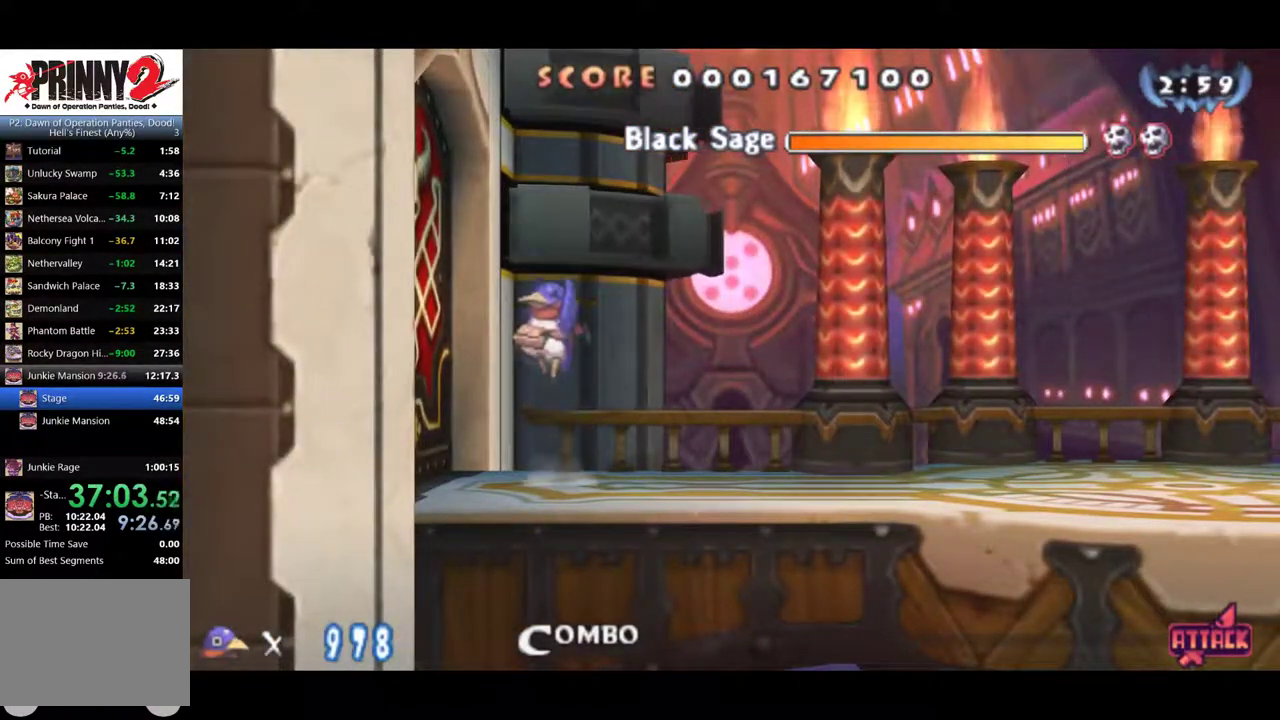
{"buttons": ["DPAD_DOWN"], "left_stick": "center", "events": [[67, "CROSS", "down"], [200, "CROSS", "up"], [267, "DPAD_DOWN", "down"], [367, "CROSS", "down"], [467, "CROSS", "up"]]}
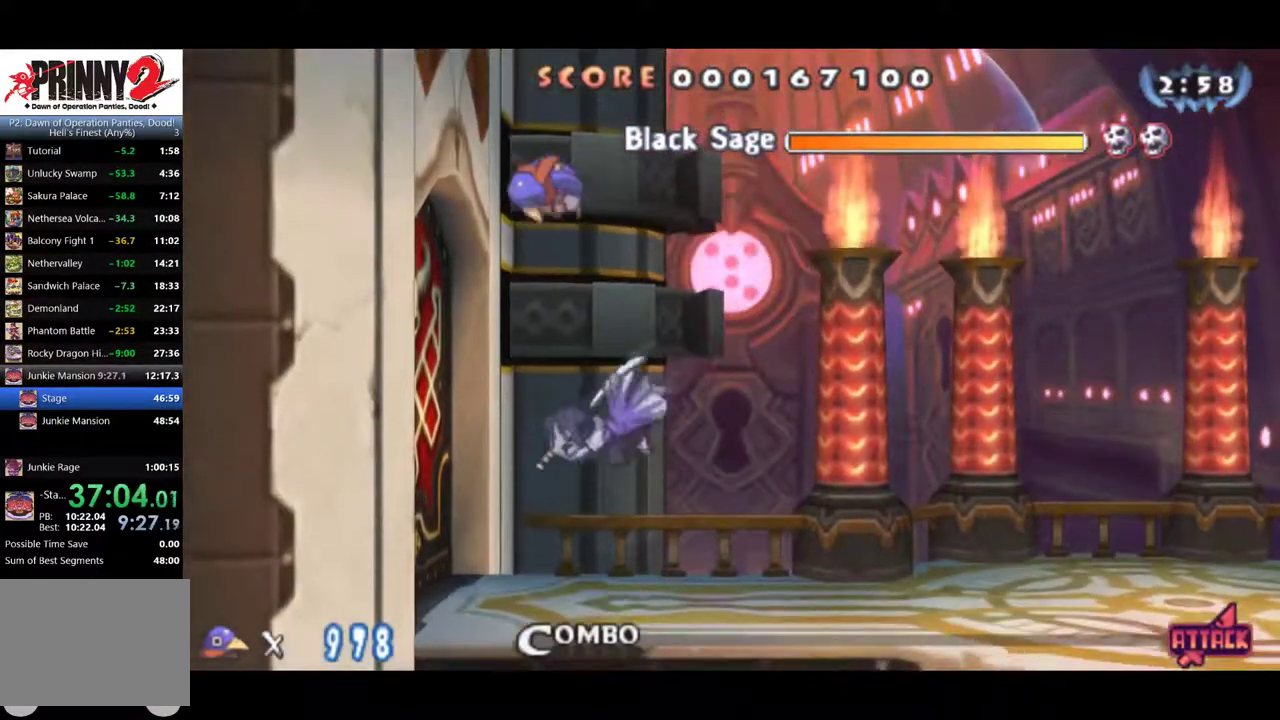
{"buttons": ["DPAD_DOWN"], "left_stick": "center", "events": [[33, "CROSS", "down"], [133, "CROSS", "up"], [200, "CROSS", "down"], [300, "CROSS", "up"], [367, "CROSS", "down"], [467, "CROSS", "up"]]}
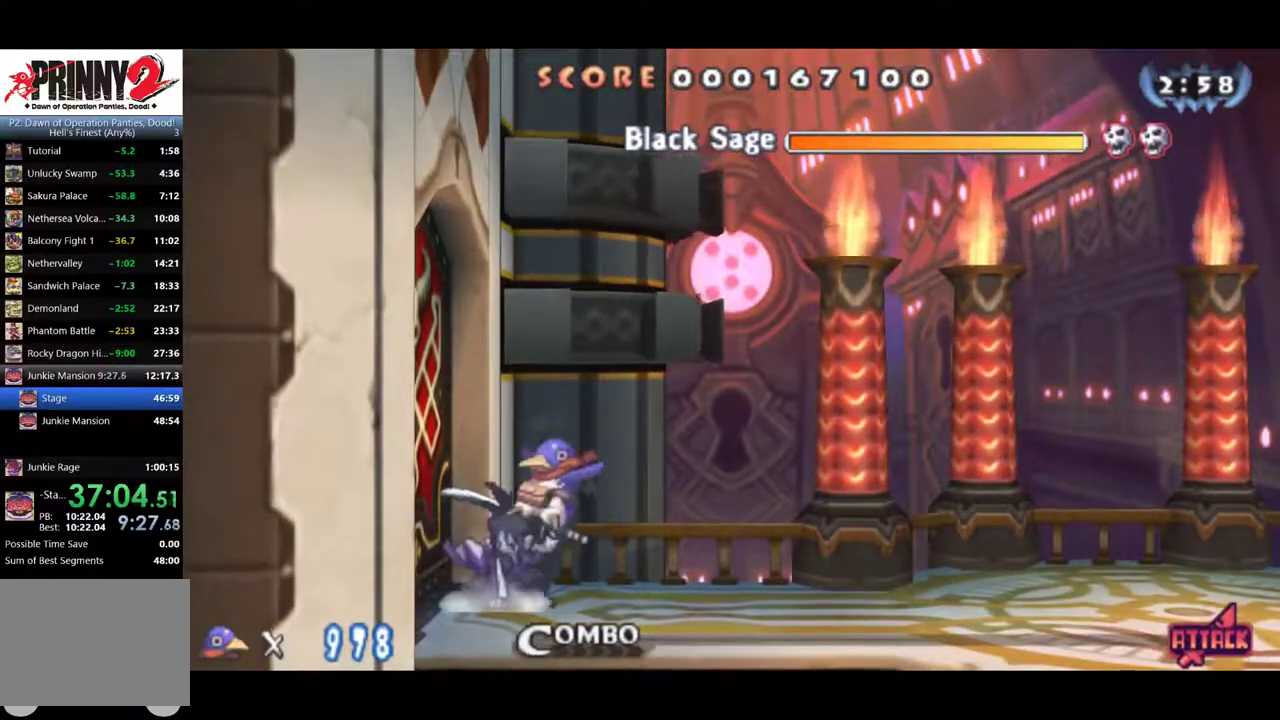
{"buttons": ["DPAD_DOWN"], "left_stick": "center", "events": [[34, "CROSS", "down"], [100, "CROSS", "up"], [167, "CROSS", "down"], [234, "CROSS", "up"], [301, "CROSS", "down"], [367, "CROSS", "up"], [417, "CROSS", "down"], [484, "CROSS", "up"]]}
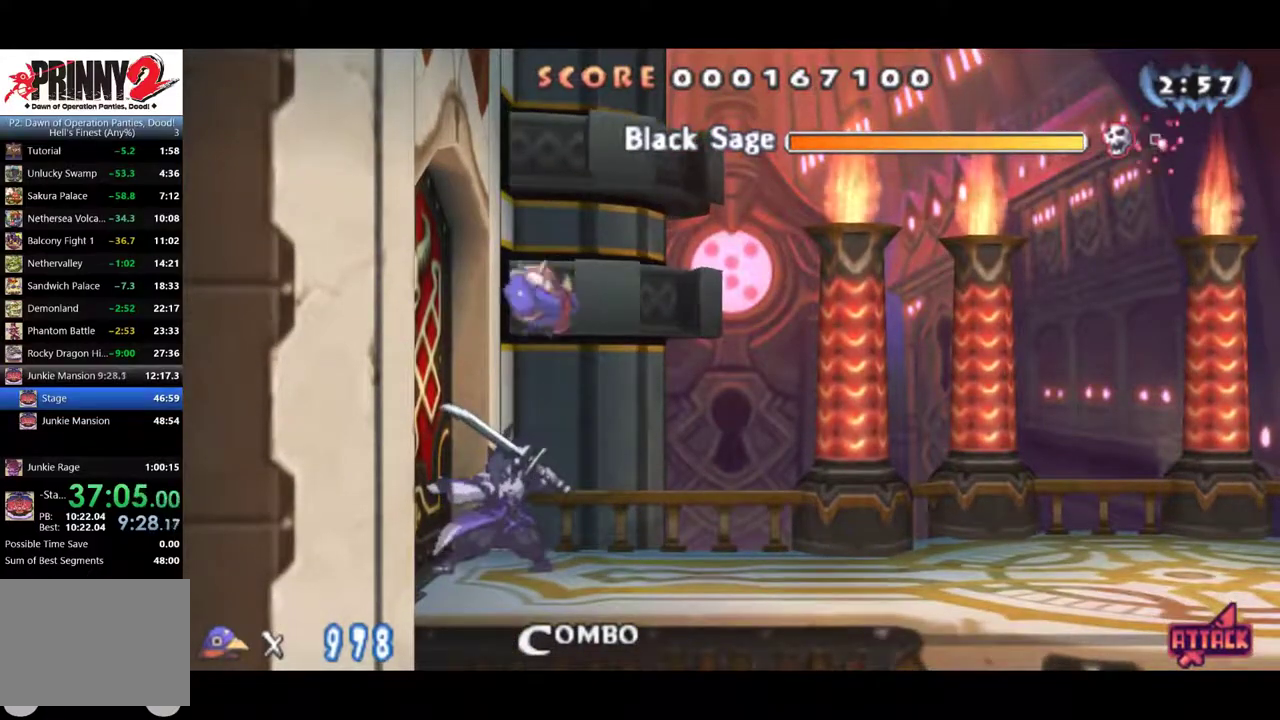
{"buttons": [], "left_stick": "center", "events": [[150, "DPAD_DOWN", "up"]]}
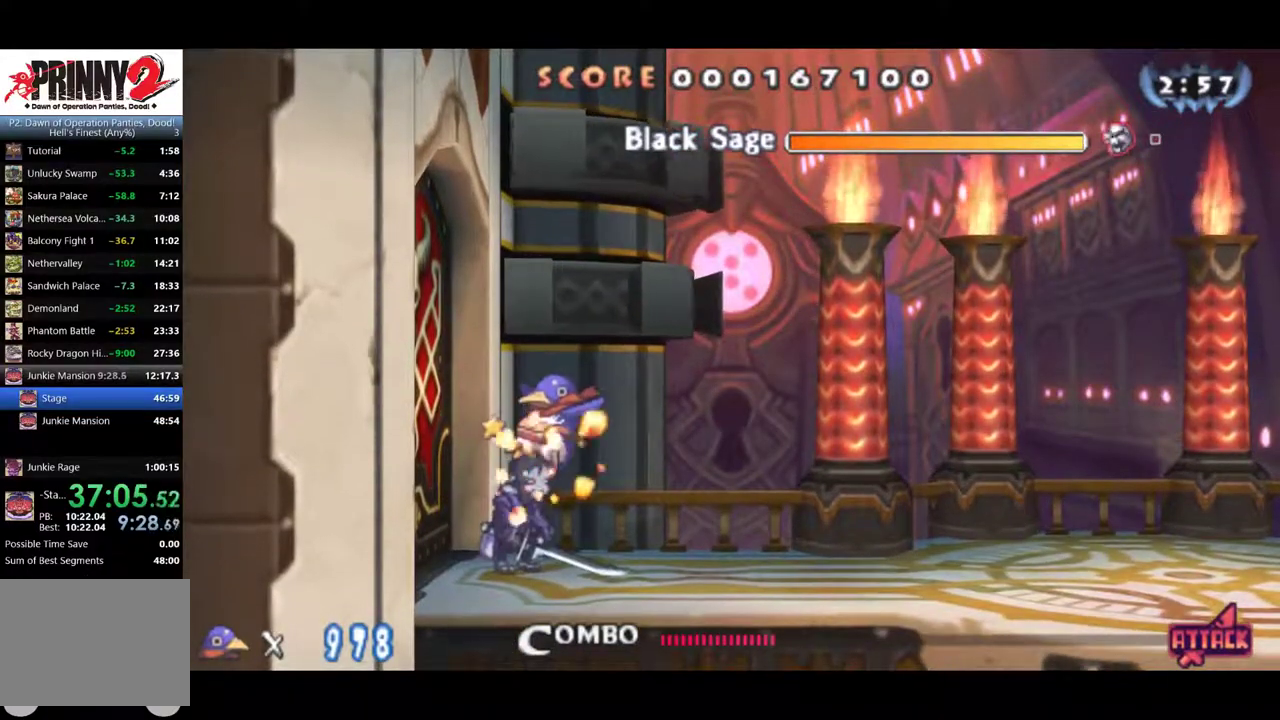
{"buttons": [], "left_stick": "center", "events": [[184, "SQUARE", "down"], [250, "SQUARE", "up"]]}
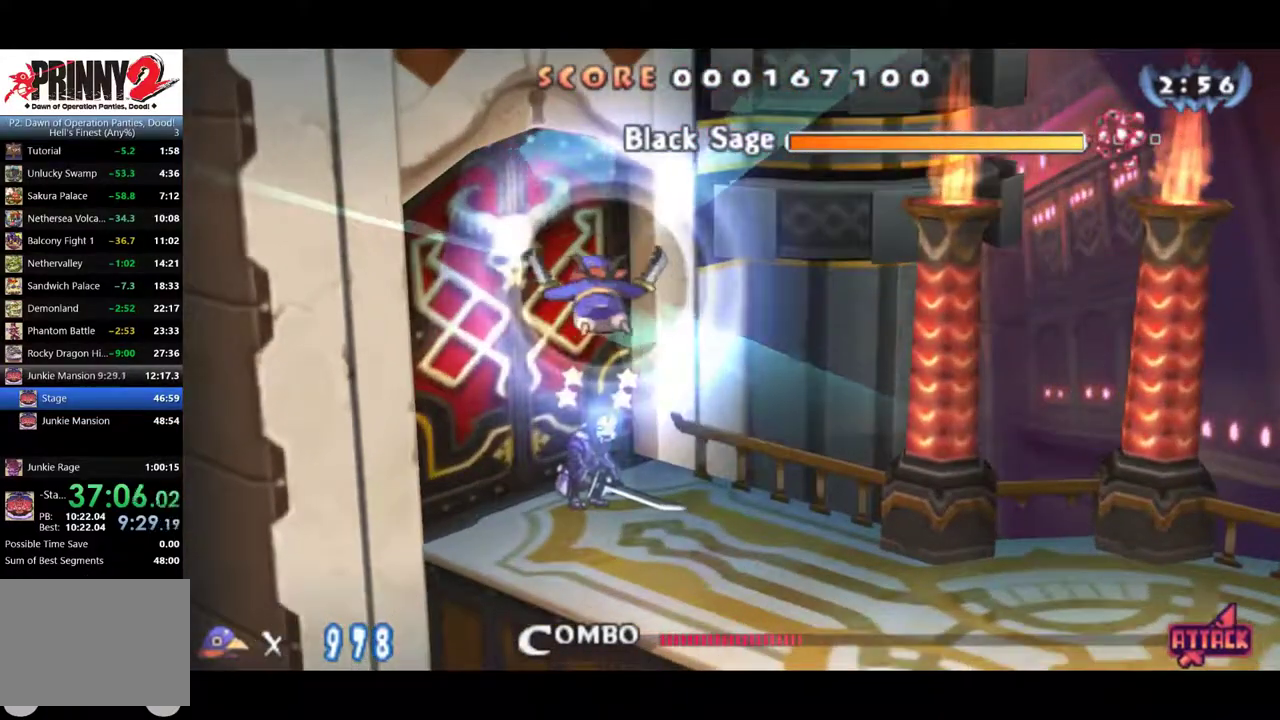
{"buttons": [], "left_stick": "center", "events": []}
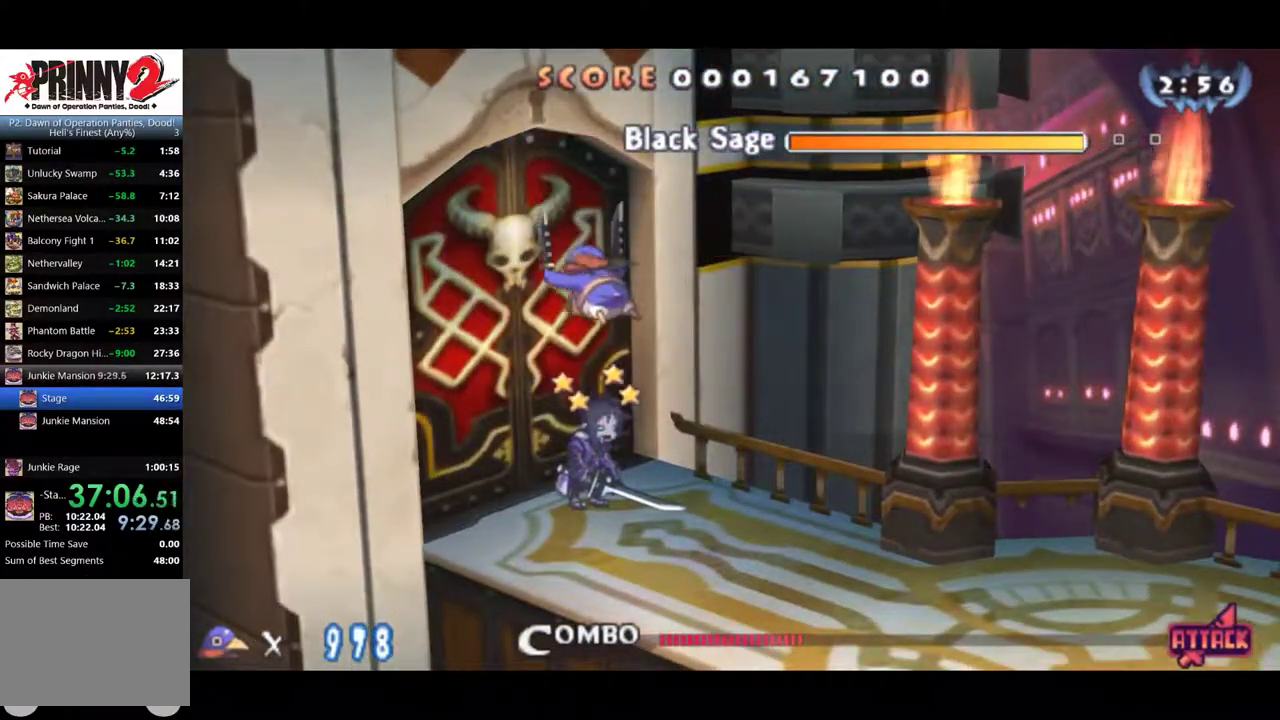
{"buttons": ["SQUARE"], "left_stick": "center", "events": [[167, "SQUARE", "down"], [217, "SQUARE", "up"], [267, "SQUARE", "down"], [334, "SQUARE", "up"], [401, "SQUARE", "down"], [434, "SQUARE", "up"], [501, "SQUARE", "down"]]}
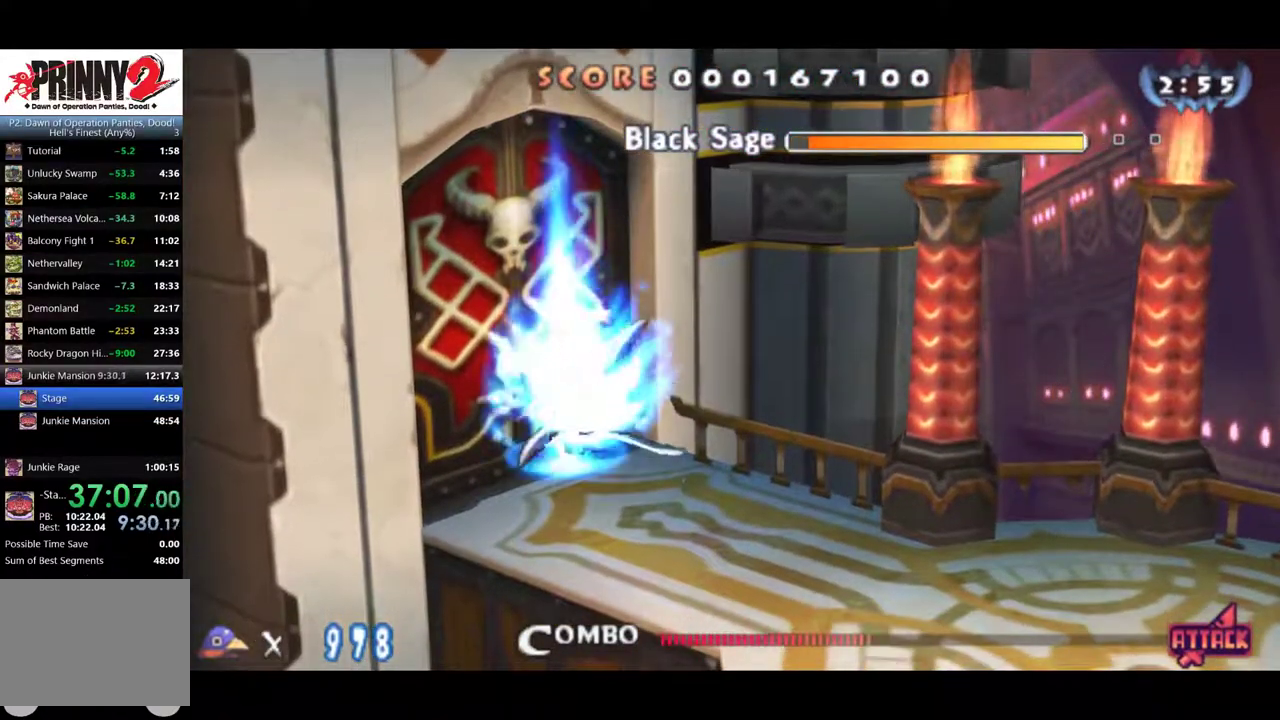
{"buttons": [], "left_stick": "center", "events": [[33, "SQUARE", "up"], [100, "SQUARE", "down"], [133, "SQUARE", "up"], [200, "SQUARE", "down"], [267, "SQUARE", "up"], [333, "SQUARE", "down"], [367, "SQUARE", "up"], [434, "SQUARE", "down"], [467, "SQUARE", "up"]]}
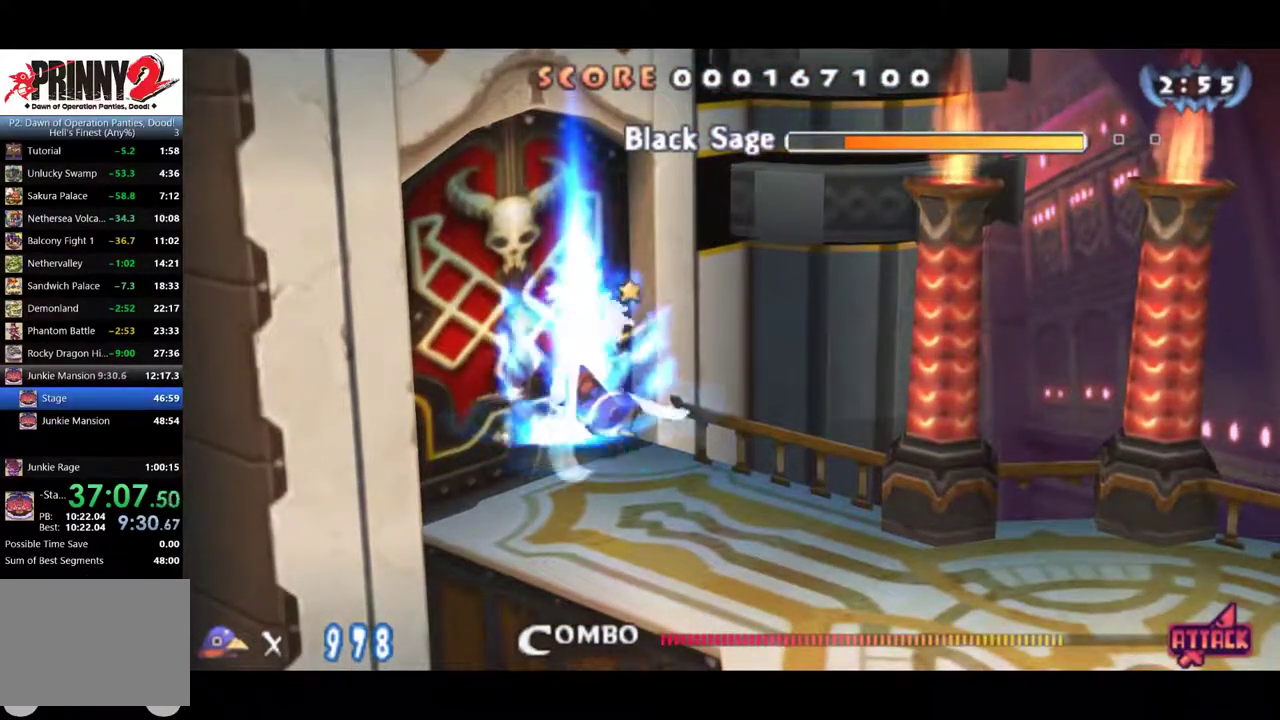
{"buttons": [], "left_stick": "center", "events": [[34, "SQUARE", "down"], [100, "SQUARE", "up"], [334, "CROSS", "down"], [401, "SQUARE", "down"], [434, "CROSS", "up"], [467, "SQUARE", "up"]]}
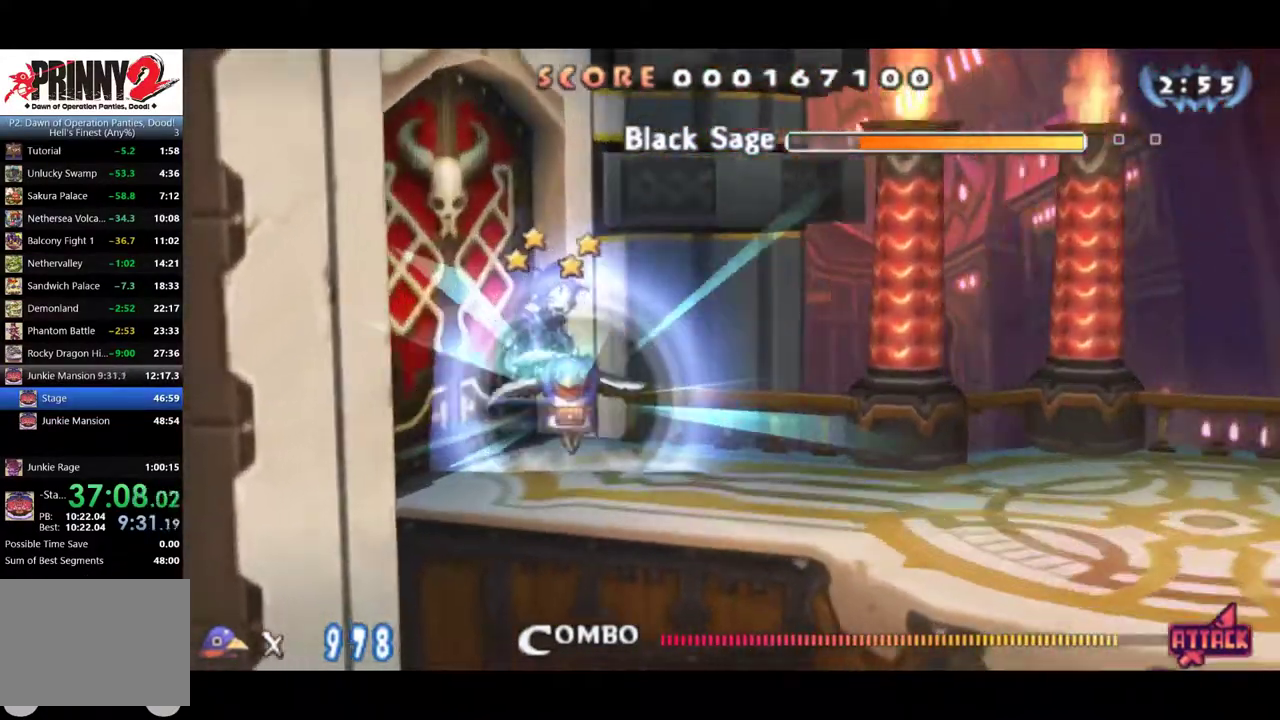
{"buttons": [], "left_stick": "center", "events": []}
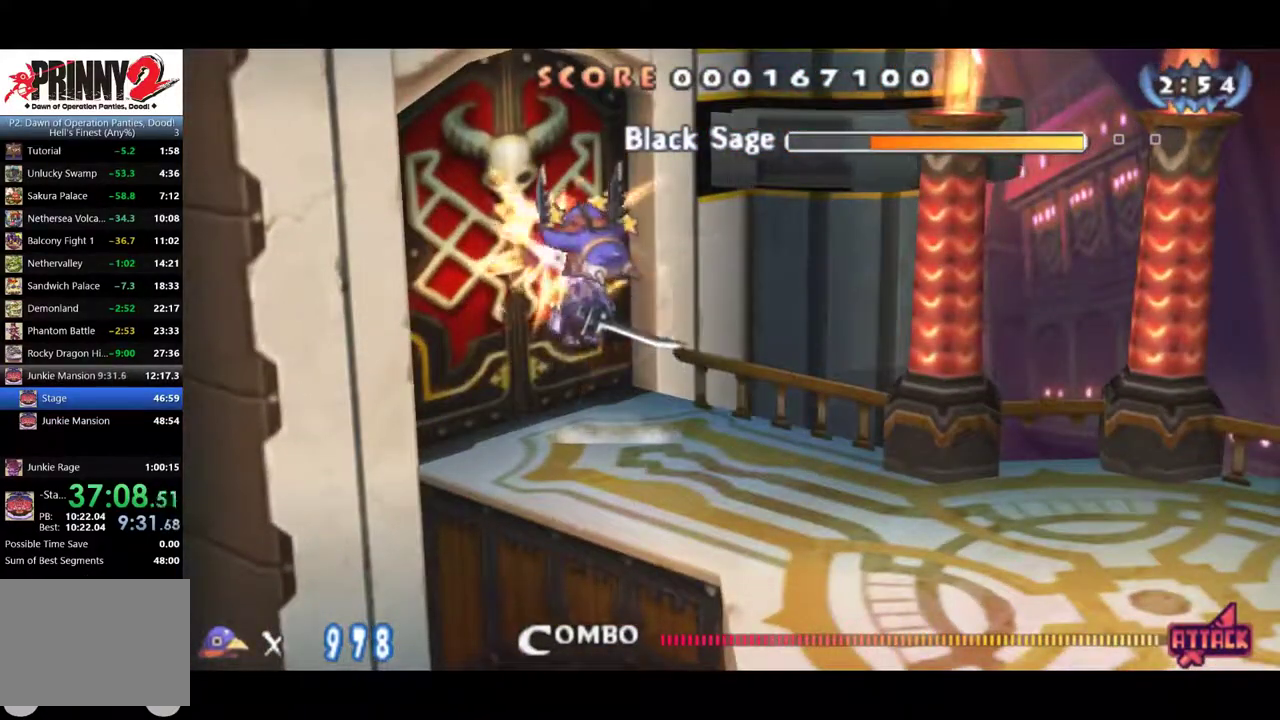
{"buttons": ["SQUARE"], "left_stick": "center", "events": [[17, "SQUARE", "down"], [84, "SQUARE", "up"], [251, "SQUARE", "down"], [317, "SQUARE", "up"], [484, "SQUARE", "down"]]}
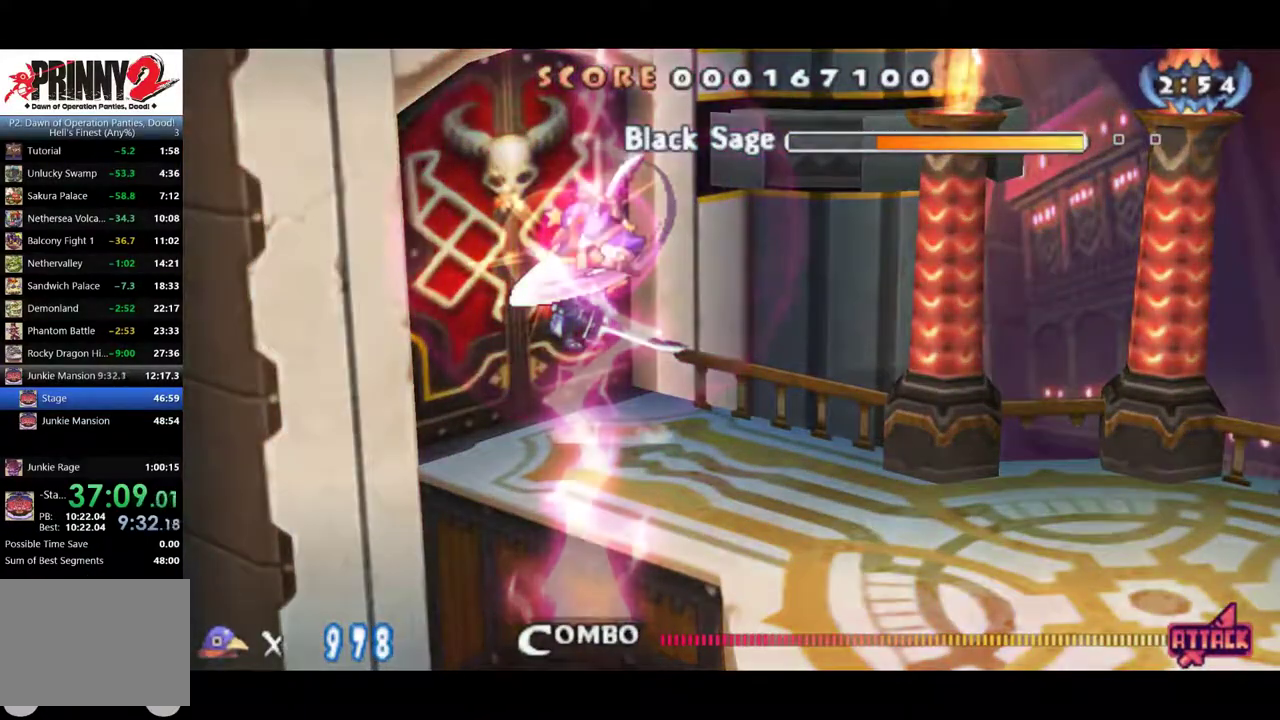
{"buttons": [], "left_stick": "center", "events": [[150, "SQUARE", "up"], [417, "SQUARE", "down"], [484, "SQUARE", "up"]]}
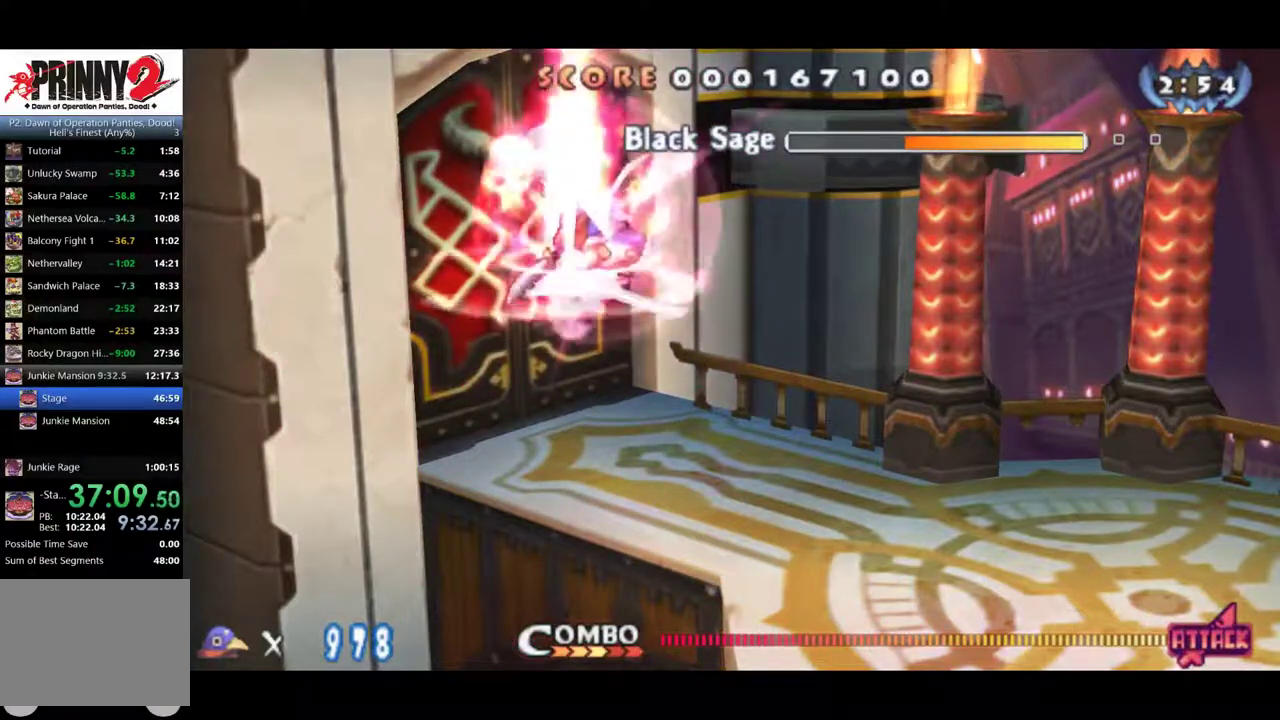
{"buttons": ["CROSS", "DPAD_DOWN"], "left_stick": "center", "events": [[150, "SQUARE", "down"], [217, "SQUARE", "up"], [317, "DPAD_DOWN", "down"], [317, "DPAD_RIGHT", "down"], [367, "DPAD_RIGHT", "up"], [417, "CROSS", "down"]]}